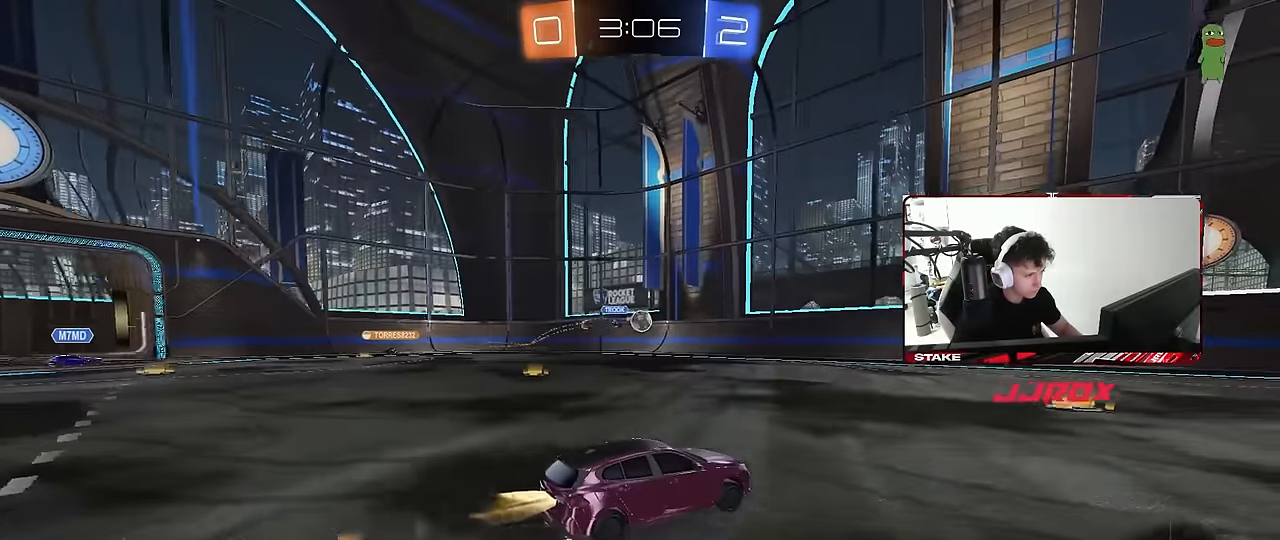
Gameplay with keyboard and mouse; each line is a JSON object with the keys and mouse buttons held at the frame after it. "events" lists presses ("down") and releases ("up") of "1", "2", "3", "4", "5", "a", "alt", "c", "caps_lock", "ctrl", "d", "e", "f", "g", "q", "r", "s", "shift", "space", "t", "tab", "v", "w", "x", "z", "mouse_left", "mouse_wheel" and "mouse_right" between this image and that frame as [ms after this image, input, new state], when the widget could be followed in between. "mouse_left", "mouse_wheel", "mouse_right" = the "left", "wheel", "right" buttons of the "mouse" list. No other keys are recorded. "wheel" means that the mouse wheel is clicked or scrolled. "mouse_move" is the direction in which the mouse moves at that frame (one of eight, or "still"), when it could be read.
{"keys": ["d", "w"], "mouse": [], "mouse_move": "still", "events": [[133, "a", "down"], [267, "a", "up"], [367, "a", "down"], [417, "mouse_left", "up"], [450, "a", "up"], [500, "d", "down"]]}
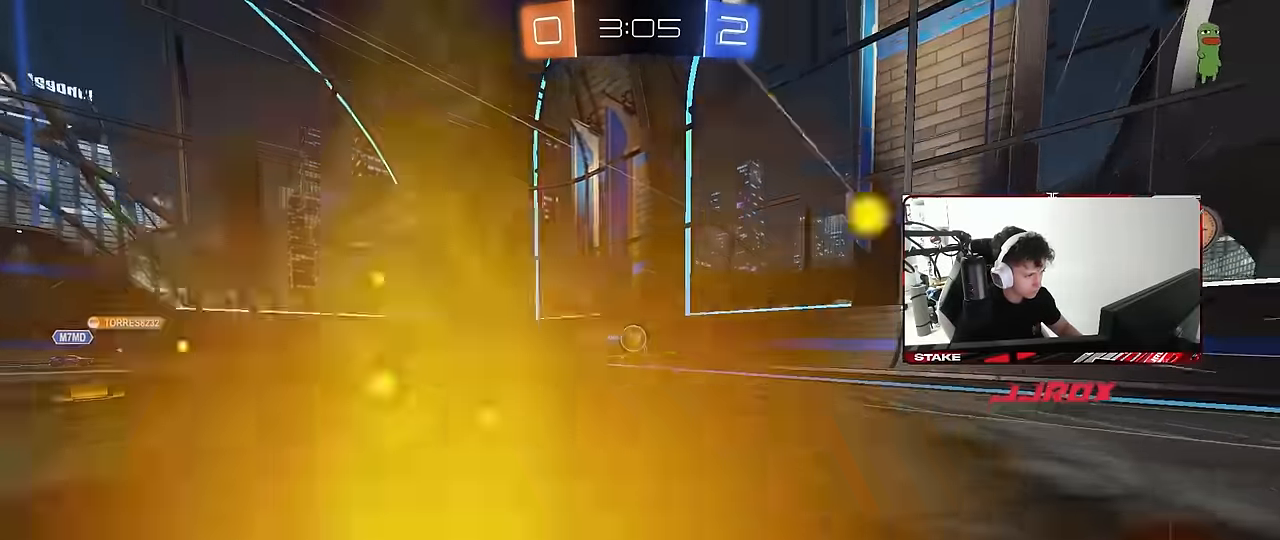
{"keys": ["d", "w"], "mouse": ["left"], "mouse_move": "still", "events": [[200, "shift", "down"], [283, "shift", "up"], [383, "mouse_left", "down"]]}
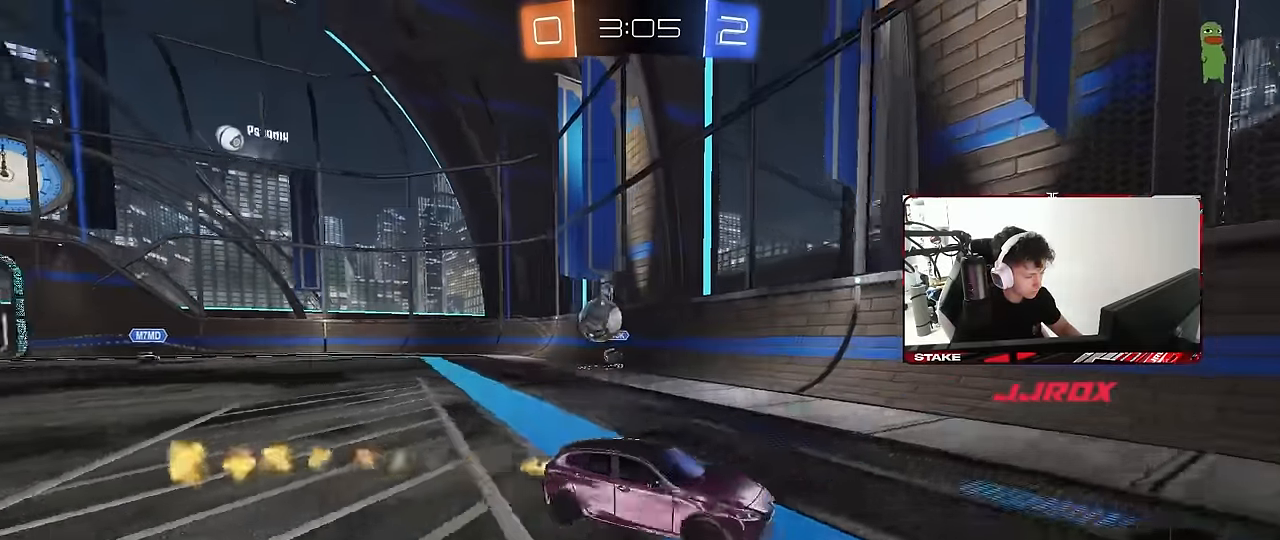
{"keys": ["a", "w"], "mouse": [], "mouse_move": "still", "events": [[167, "mouse_left", "up"], [250, "d", "up"], [400, "a", "down"]]}
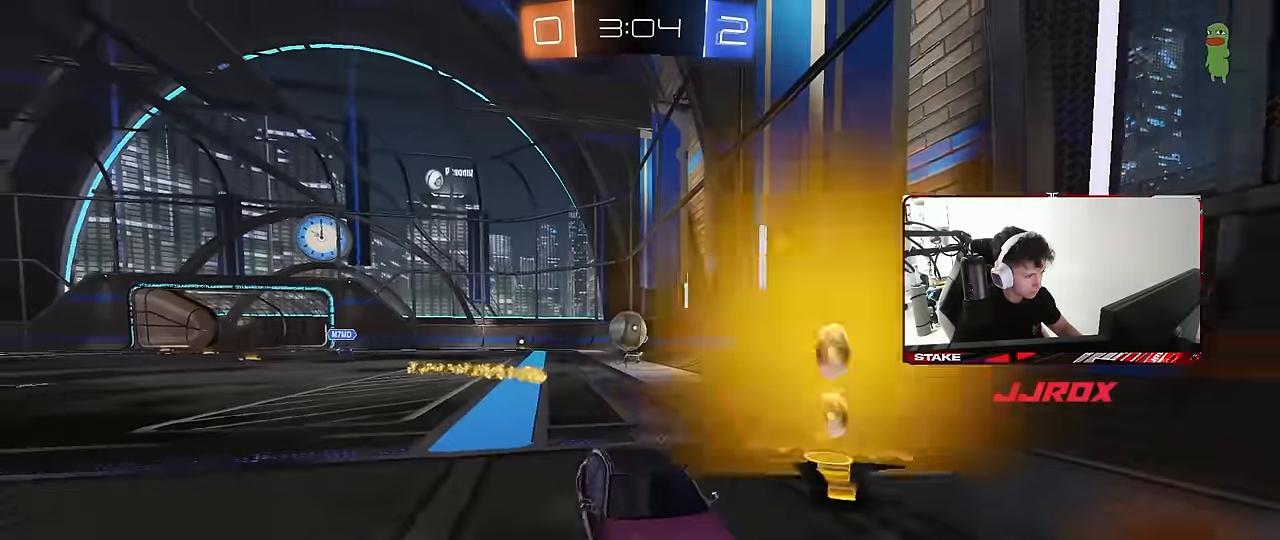
{"keys": ["d", "shift", "w"], "mouse": [], "mouse_move": "still", "events": [[33, "a", "up"], [33, "w", "up"], [133, "w", "down"], [317, "d", "down"], [367, "d", "up"], [417, "d", "down"], [467, "shift", "down"]]}
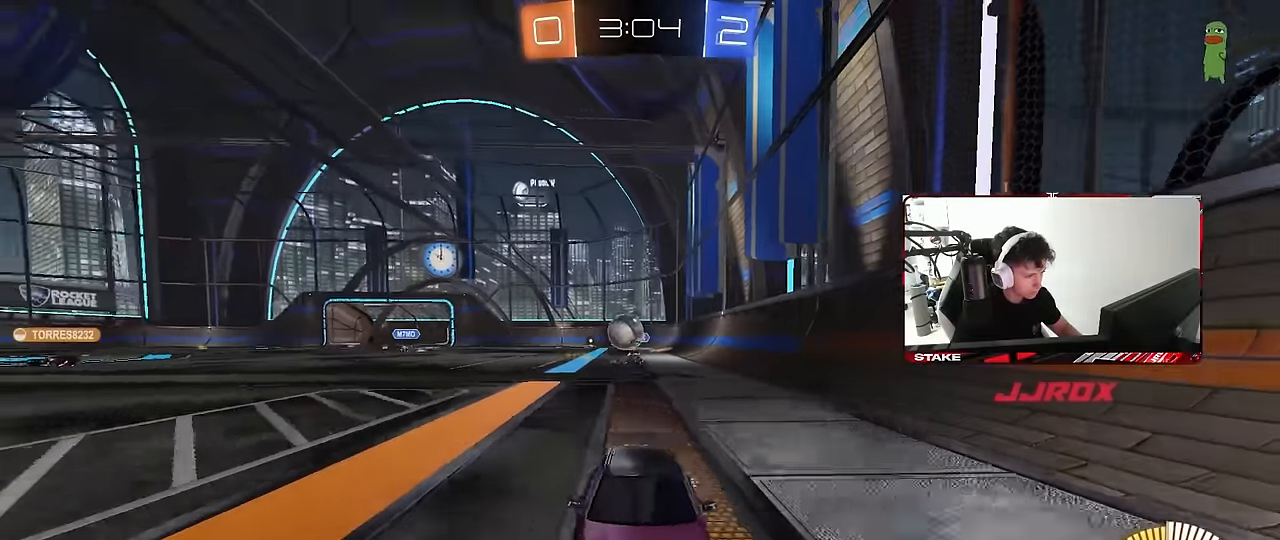
{"keys": ["a", "w"], "mouse": [], "mouse_move": "still", "events": [[100, "shift", "up"], [467, "a", "down"], [467, "d", "up"]]}
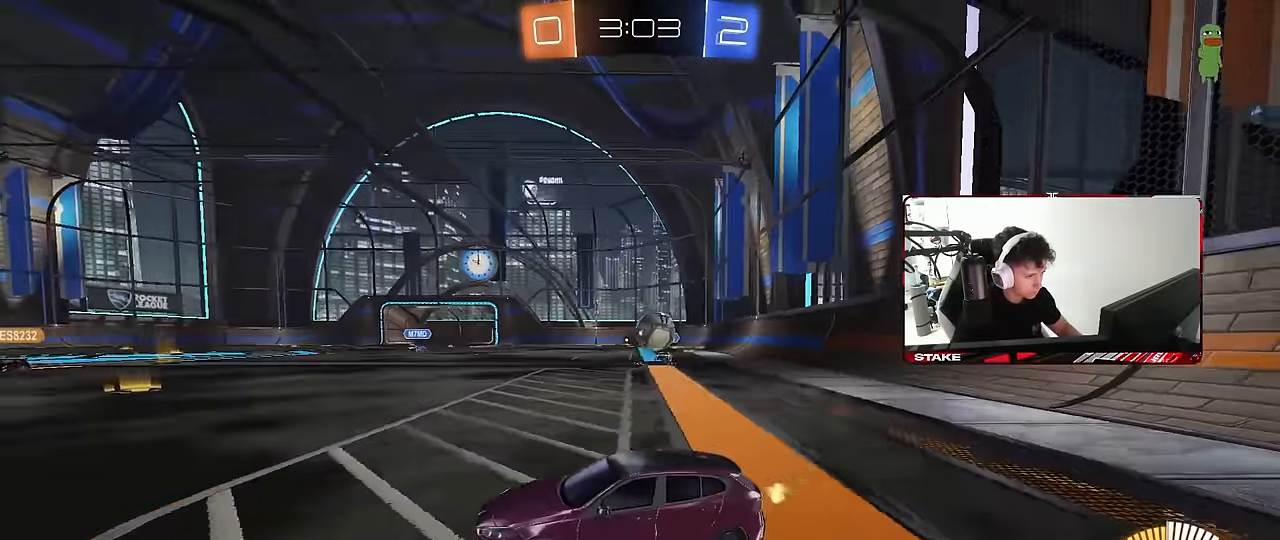
{"keys": ["d", "s"], "mouse": ["right"], "mouse_move": "down-left", "events": [[200, "a", "up"], [200, "w", "up"], [350, "a", "down"], [350, "s", "down"], [400, "a", "up"], [400, "d", "down"], [450, "mouse_right", "down"]]}
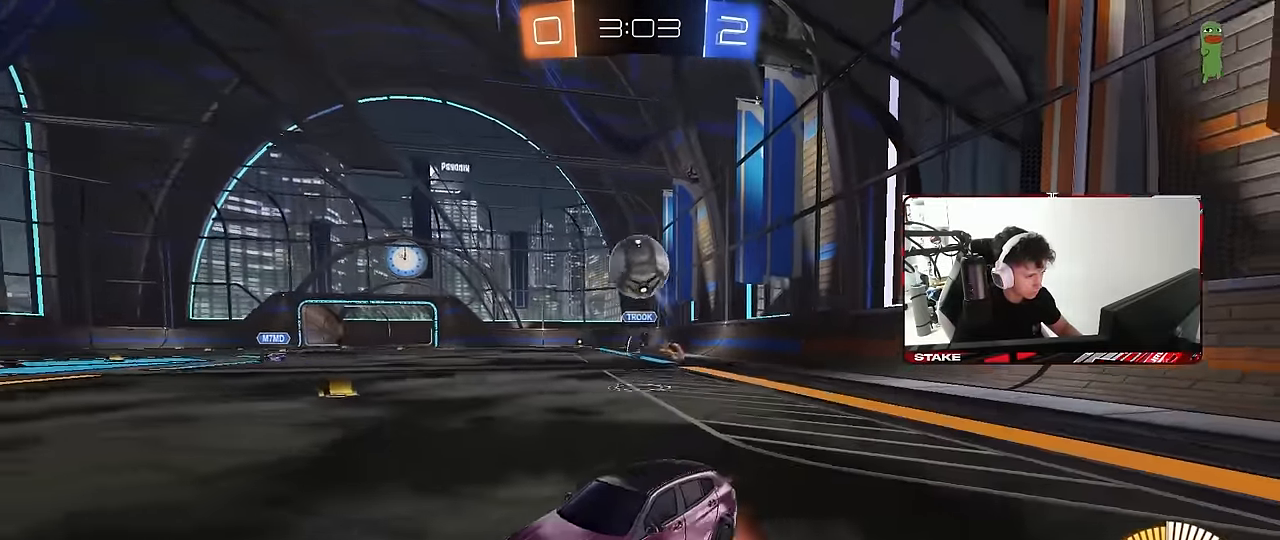
{"keys": ["a", "w"], "mouse": [], "mouse_move": "still", "events": [[33, "a", "down"], [33, "mouse_left", "down"], [83, "d", "up"], [183, "a", "up"], [183, "mouse_right", "up"], [183, "s", "up"], [200, "mouse_left", "up"], [317, "space", "down"], [367, "d", "down"], [367, "w", "down"], [417, "a", "down"], [450, "d", "up"], [450, "space", "up"]]}
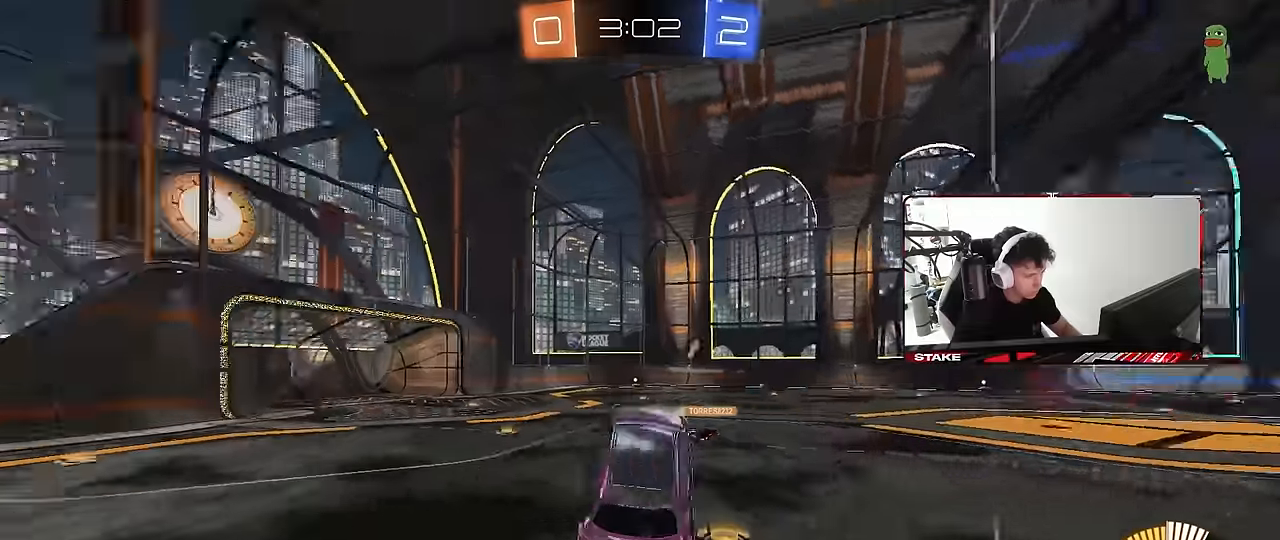
{"keys": ["s", "space"], "mouse": ["left"], "mouse_move": "still", "events": [[150, "a", "up"], [150, "w", "up"], [284, "mouse_left", "down"], [467, "s", "down"], [467, "space", "down"]]}
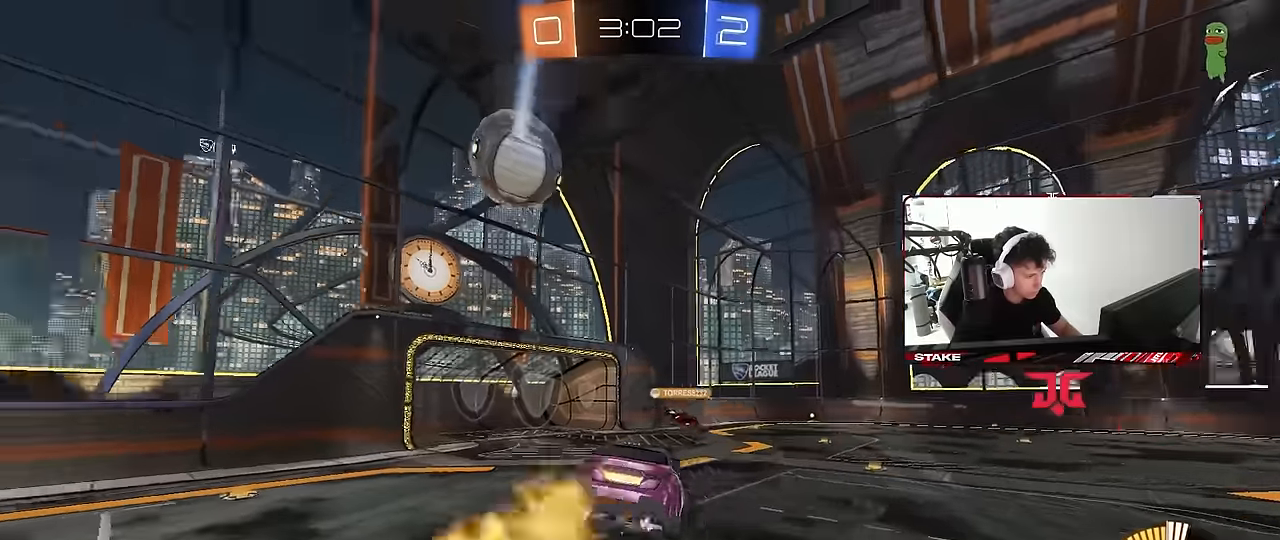
{"keys": ["d"], "mouse": [], "mouse_move": "still", "events": [[67, "a", "down"], [117, "mouse_left", "up"], [117, "shift", "down"], [167, "space", "up"], [200, "s", "up"], [200, "shift", "up"], [434, "a", "up"], [484, "d", "down"]]}
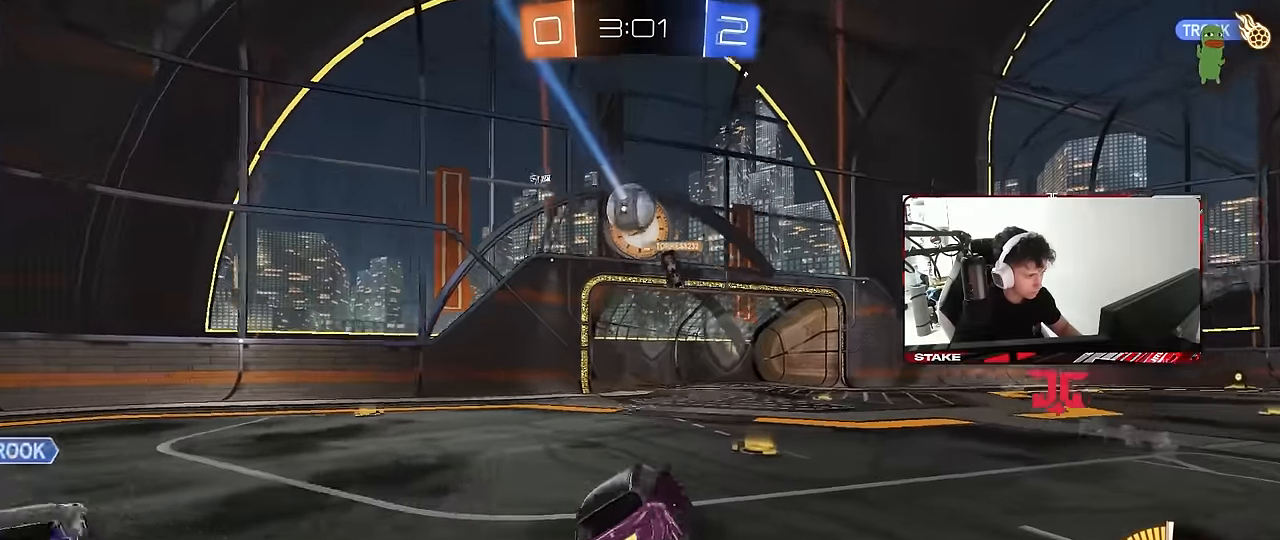
{"keys": ["d", "s"], "mouse": ["right"], "mouse_move": "still", "events": [[84, "w", "down"], [184, "w", "up"], [317, "a", "down"], [317, "d", "up"], [317, "s", "down"], [417, "a", "up"], [417, "d", "down"], [500, "mouse_right", "down"]]}
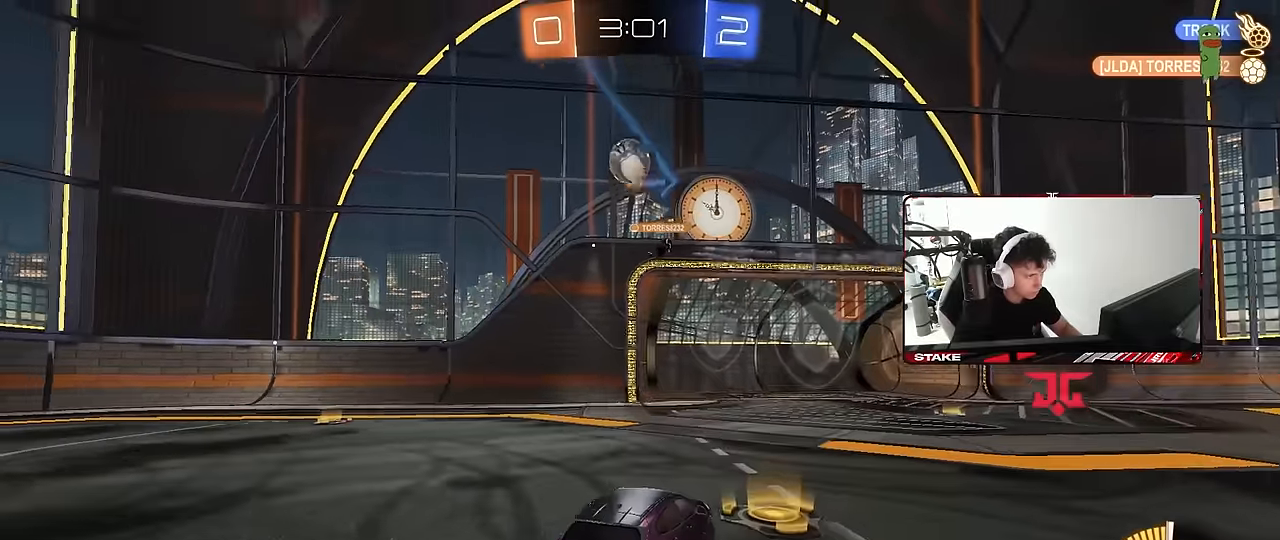
{"keys": ["a", "d", "s", "shift"], "mouse": ["left", "right"], "mouse_move": "still", "events": [[50, "d", "up"], [100, "d", "down"], [150, "a", "down"], [284, "d", "up"], [334, "a", "up"], [334, "mouse_right", "up"], [334, "s", "up"], [384, "mouse_right", "down"], [434, "d", "down"], [434, "mouse_left", "down"], [434, "s", "down"], [467, "a", "down"], [467, "shift", "down"]]}
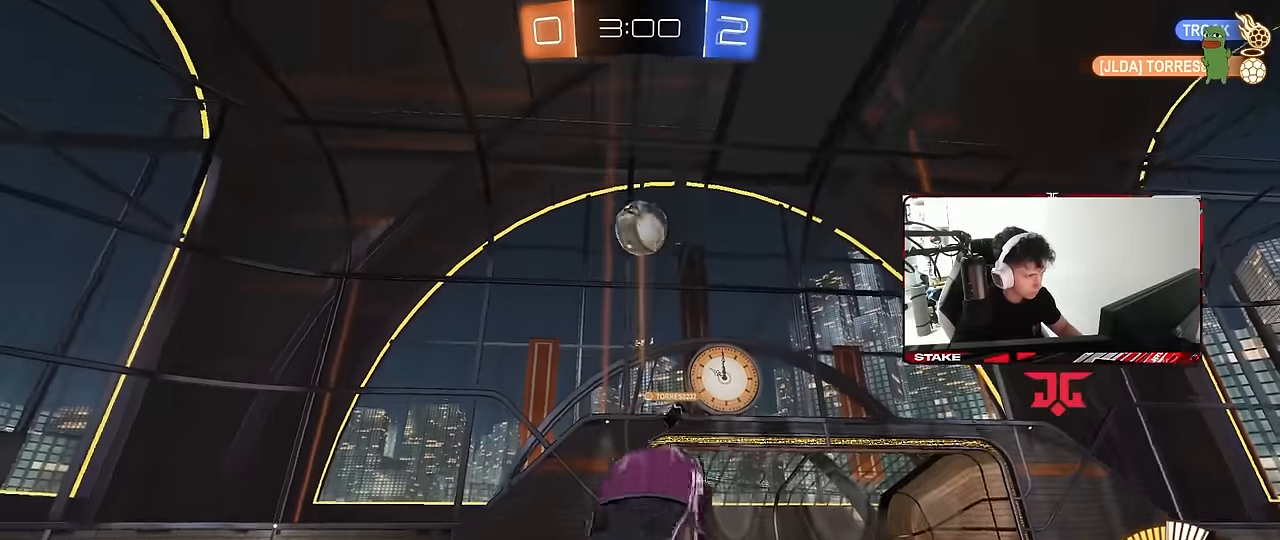
{"keys": ["d", "w"], "mouse": ["left"], "mouse_move": "still", "events": [[67, "a", "up"], [67, "s", "up"], [117, "mouse_right", "up"], [117, "shift", "up"], [167, "shift", "down"], [167, "w", "down"], [217, "a", "down"], [217, "shift", "up"], [250, "d", "up"], [350, "d", "down"], [400, "a", "up"]]}
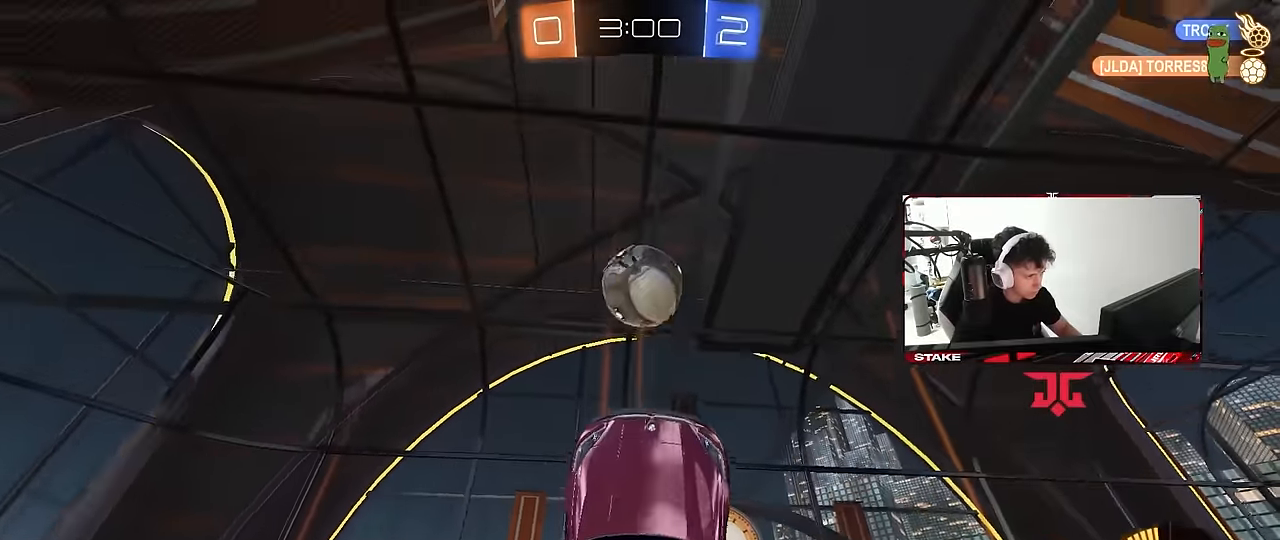
{"keys": ["d", "w"], "mouse": [], "mouse_move": "still", "events": [[34, "mouse_left", "up"], [84, "d", "up"], [84, "w", "up"], [134, "a", "down"], [134, "mouse_left", "down"], [267, "mouse_left", "up"], [317, "mouse_left", "down"], [417, "a", "up"], [417, "mouse_left", "up"], [450, "d", "down"], [500, "w", "down"]]}
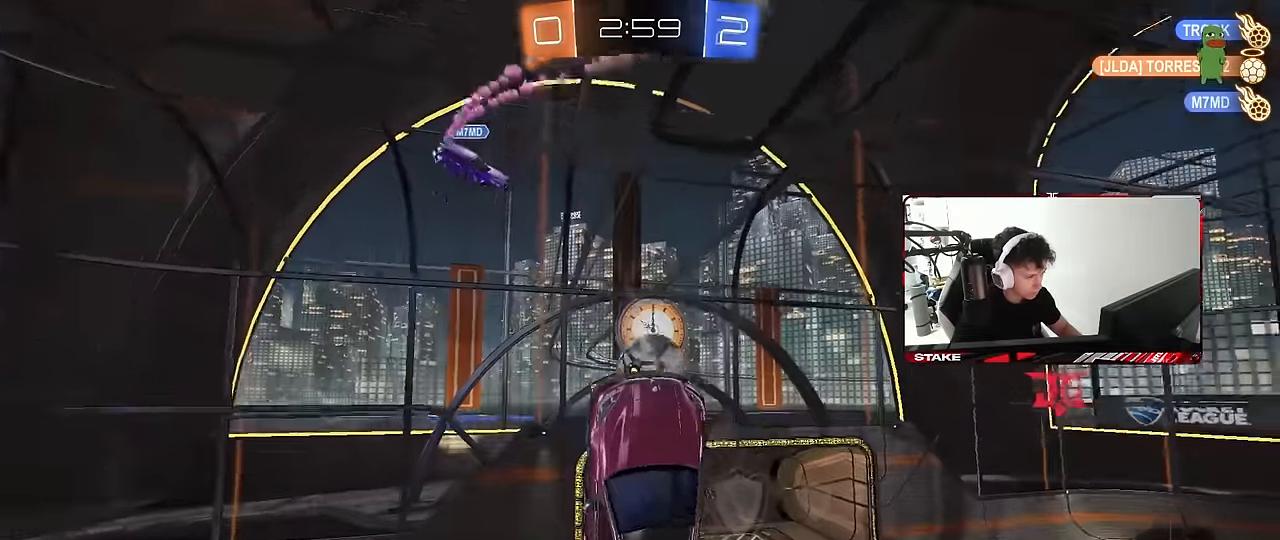
{"keys": ["a", "shift"], "mouse": [], "mouse_move": "still", "events": [[150, "d", "up"], [150, "w", "up"], [234, "d", "down"], [234, "w", "down"], [384, "a", "down"], [434, "d", "up"], [434, "shift", "down"], [467, "w", "up"]]}
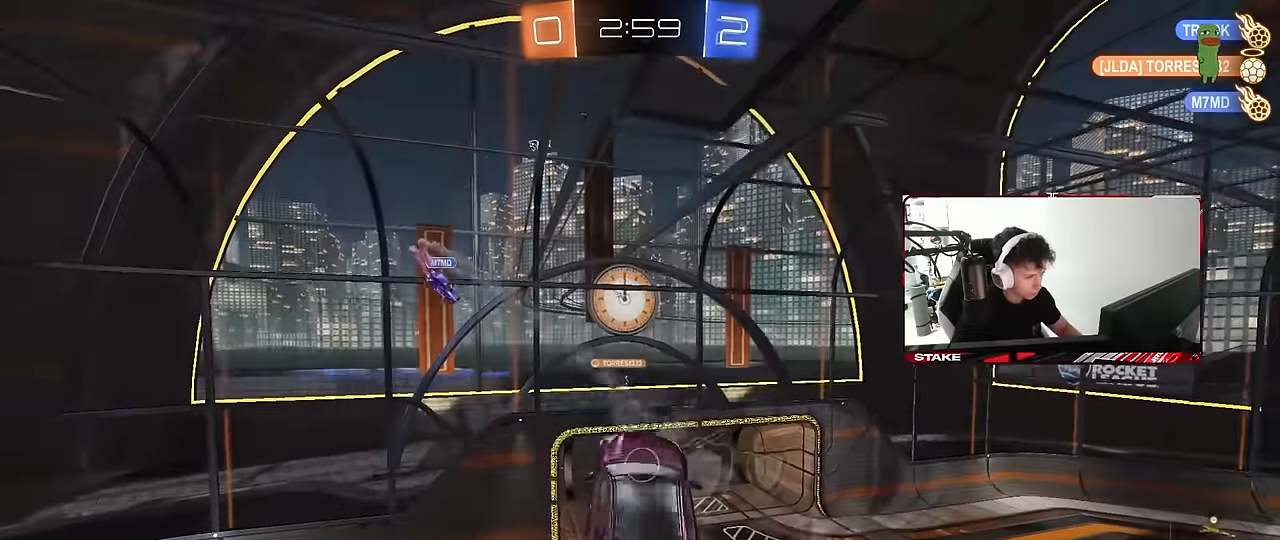
{"keys": ["a", "shift", "space"], "mouse": ["right"], "mouse_move": "still", "events": [[450, "mouse_right", "down"], [484, "space", "down"]]}
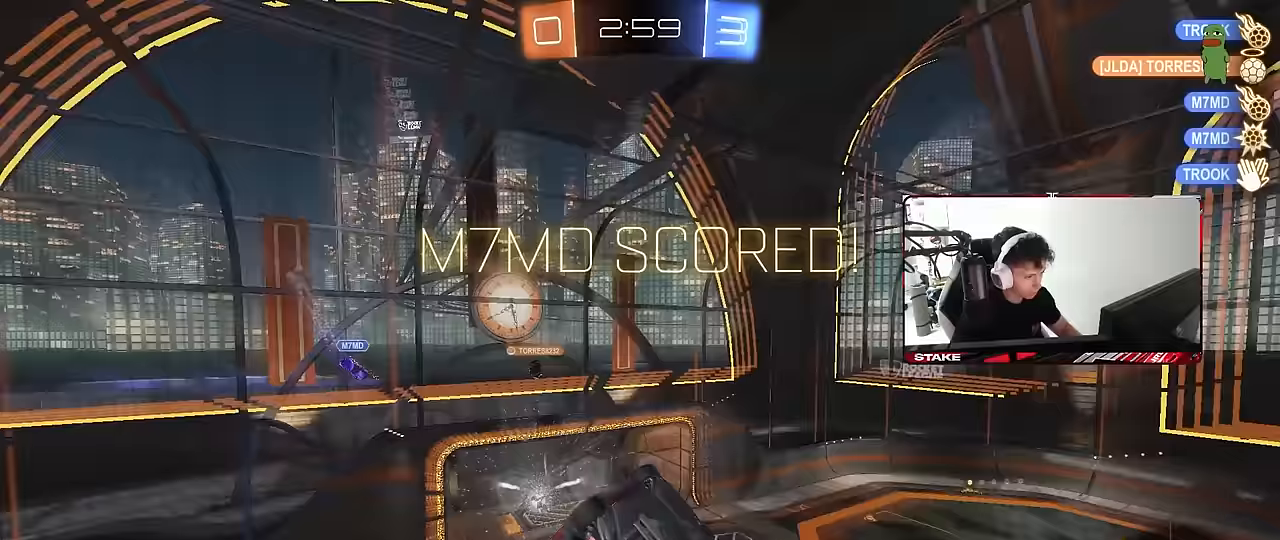
{"keys": ["space"], "mouse": [], "mouse_move": "still", "events": [[33, "shift", "up"], [83, "mouse_right", "up"], [133, "space", "up"], [367, "a", "up"], [417, "space", "down"]]}
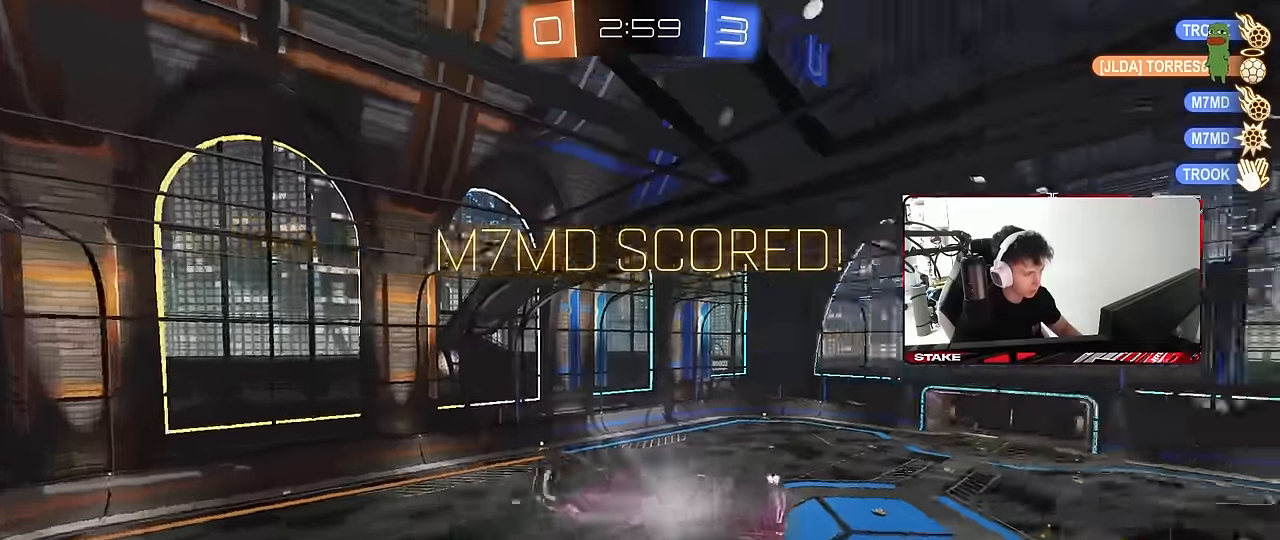
{"keys": ["d", "w"], "mouse": [], "mouse_move": "still", "events": [[50, "space", "up"], [50, "tab", "down"], [333, "tab", "up"], [383, "d", "down"], [383, "w", "down"]]}
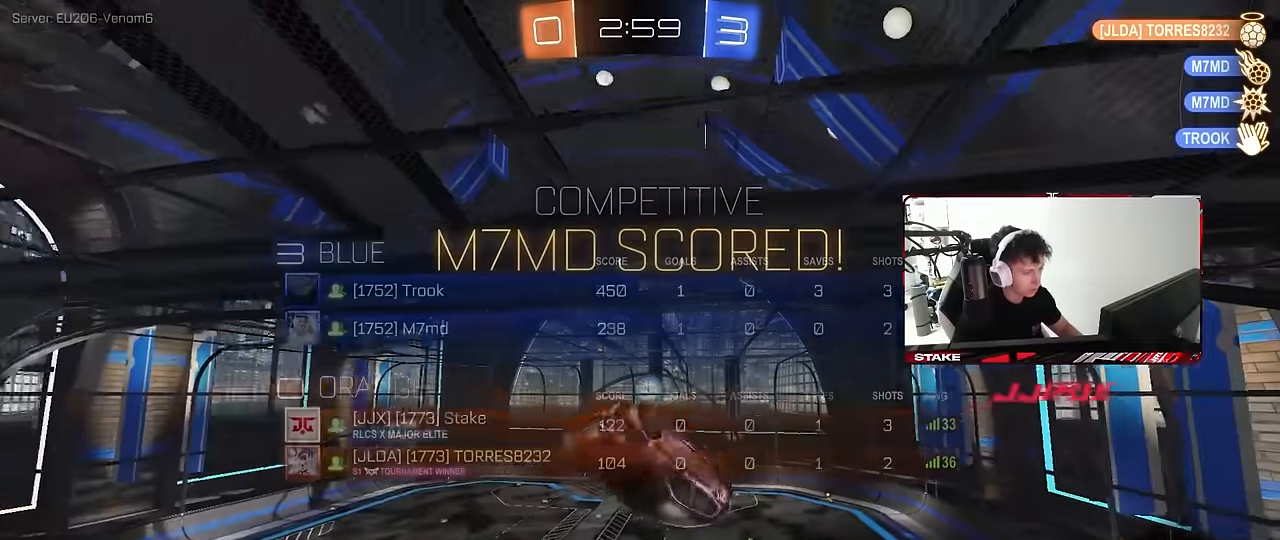
{"keys": ["d", "shift"], "mouse": ["left"], "mouse_move": "still", "events": [[167, "w", "up"], [200, "mouse_left", "down"], [200, "shift", "down"], [300, "s", "down"], [400, "s", "up"]]}
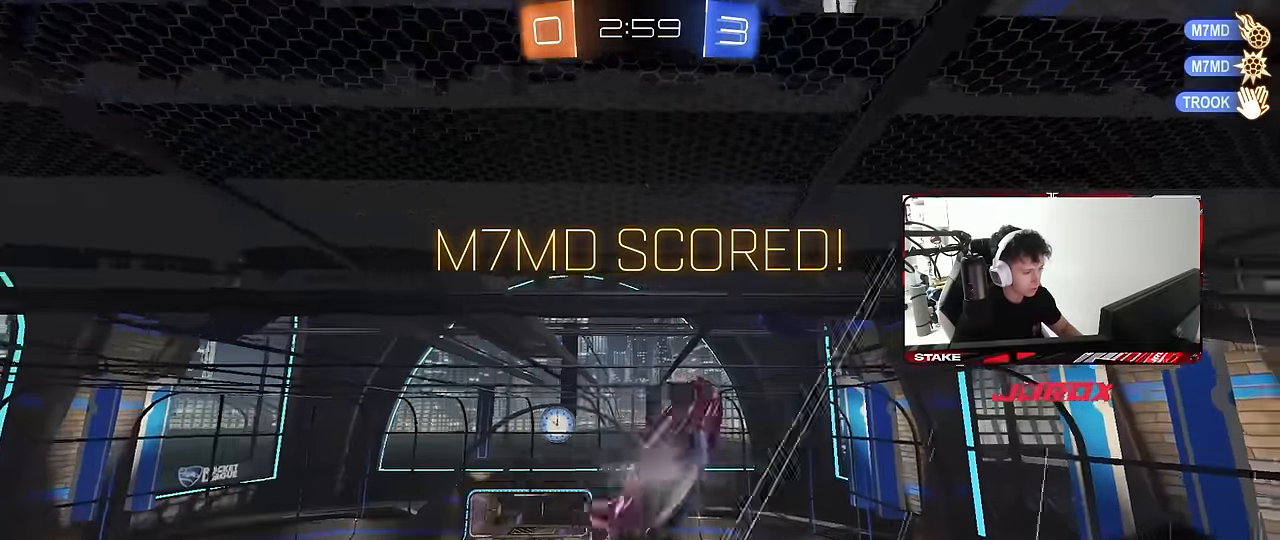
{"keys": ["a", "s", "shift"], "mouse": [], "mouse_move": "still", "events": [[217, "shift", "up"], [267, "s", "down"], [450, "a", "down"], [450, "d", "up"], [450, "shift", "down"], [500, "mouse_left", "up"]]}
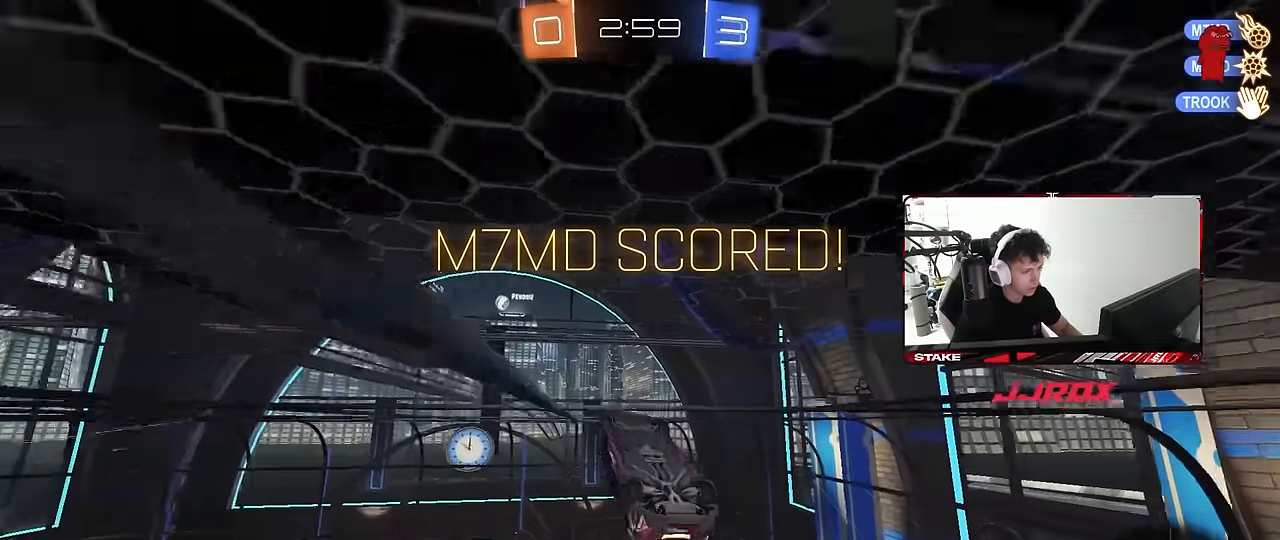
{"keys": ["d", "shift", "w"], "mouse": ["right"], "mouse_move": "still", "events": [[50, "shift", "up"], [100, "a", "up"], [100, "s", "up"], [150, "shift", "down"], [183, "d", "down"], [183, "mouse_right", "down"], [317, "mouse_right", "up"], [367, "w", "down"], [433, "mouse_right", "down"]]}
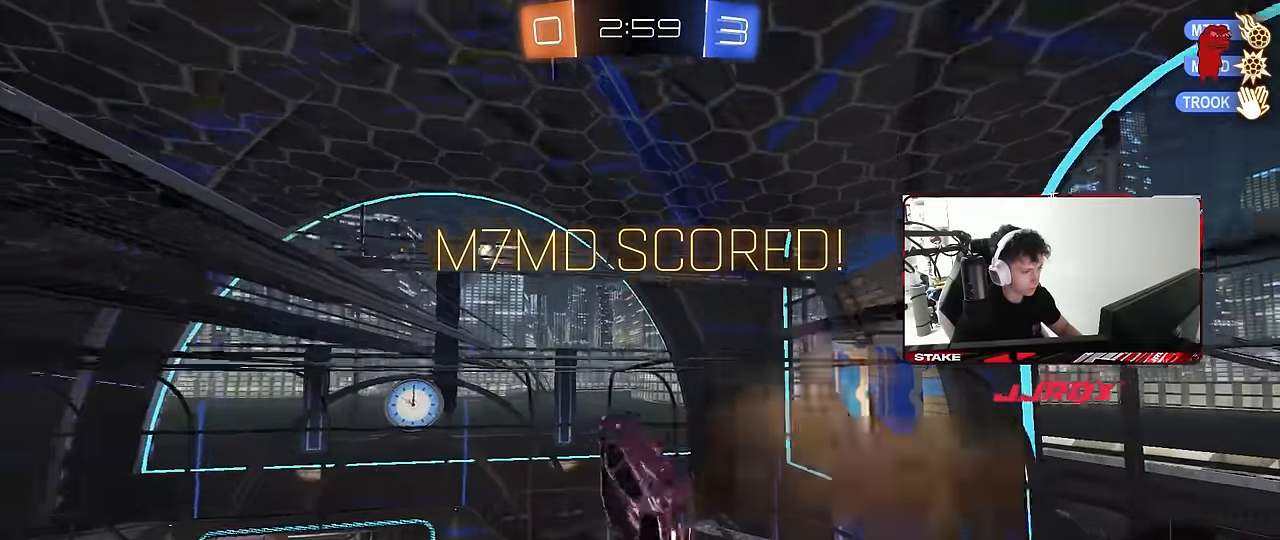
{"keys": ["d", "s", "shift"], "mouse": [], "mouse_move": "still", "events": [[67, "w", "up"], [117, "s", "down"], [167, "mouse_right", "up"], [250, "s", "up"], [450, "s", "down"]]}
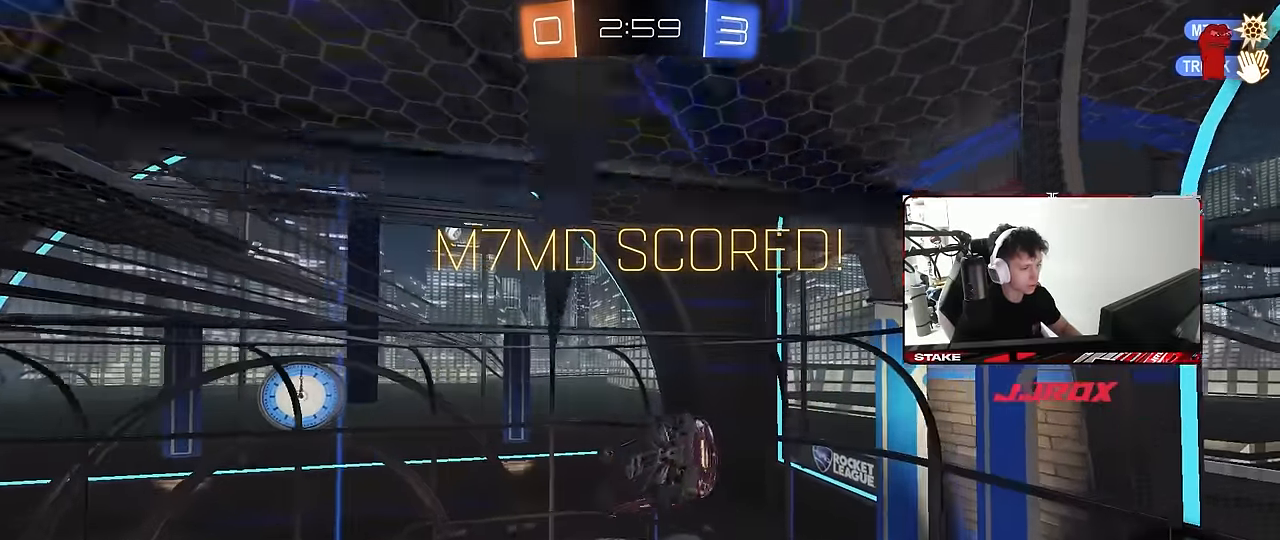
{"keys": [], "mouse": [], "mouse_move": "up-right", "events": [[133, "s", "up"], [267, "d", "up"], [450, "shift", "up"]]}
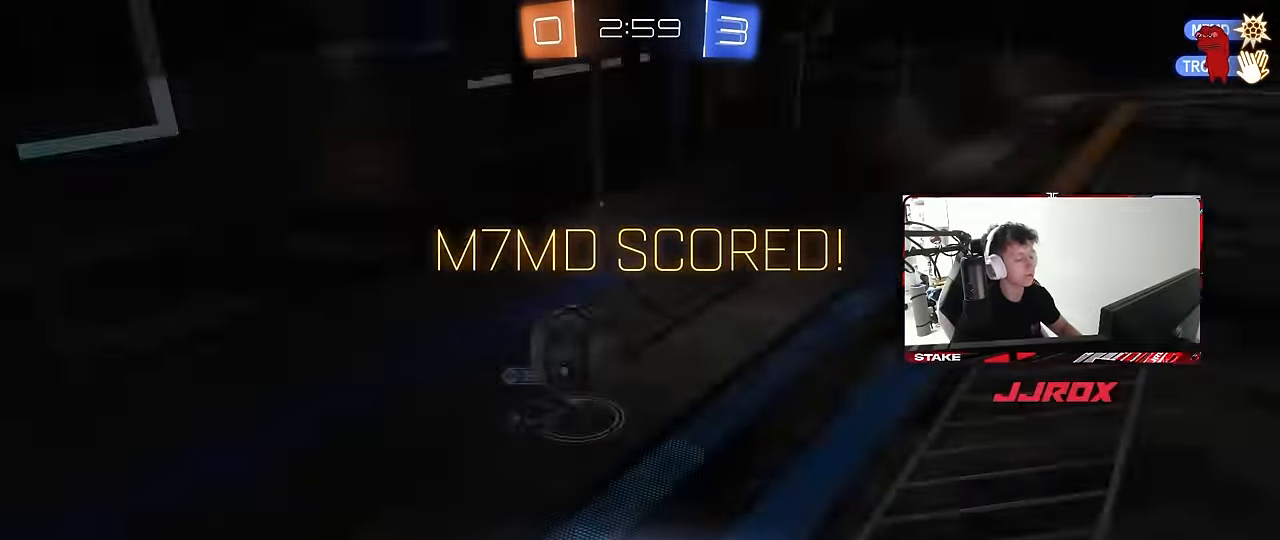
{"keys": [], "mouse": [], "mouse_move": "still", "events": []}
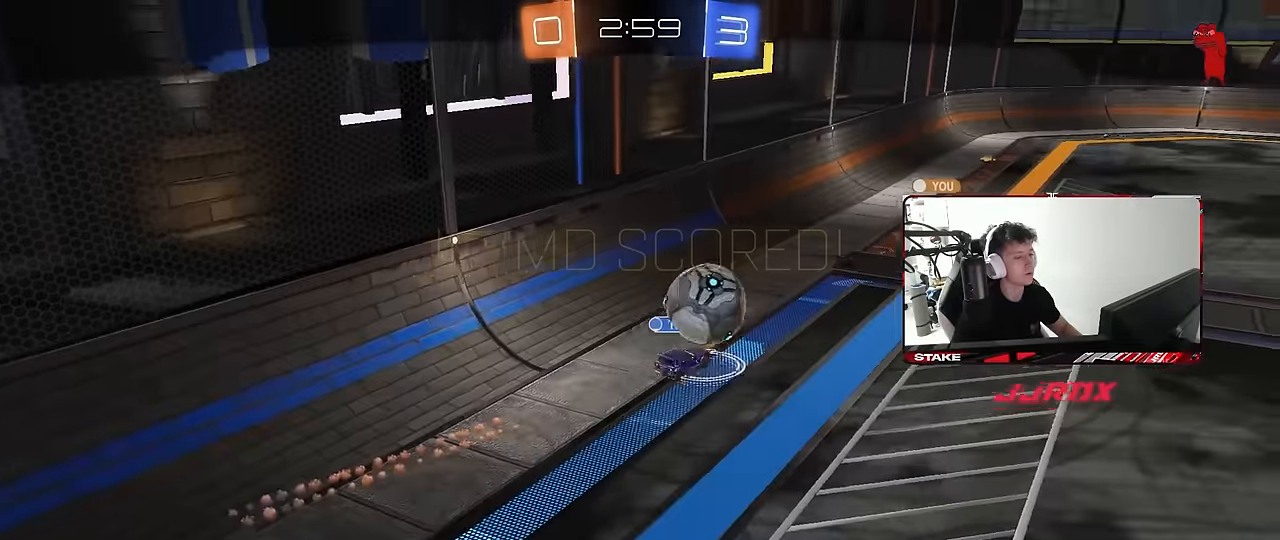
{"keys": [], "mouse": ["wheel"], "mouse_move": "still", "events": [[450, "mouse_wheel", "down"]]}
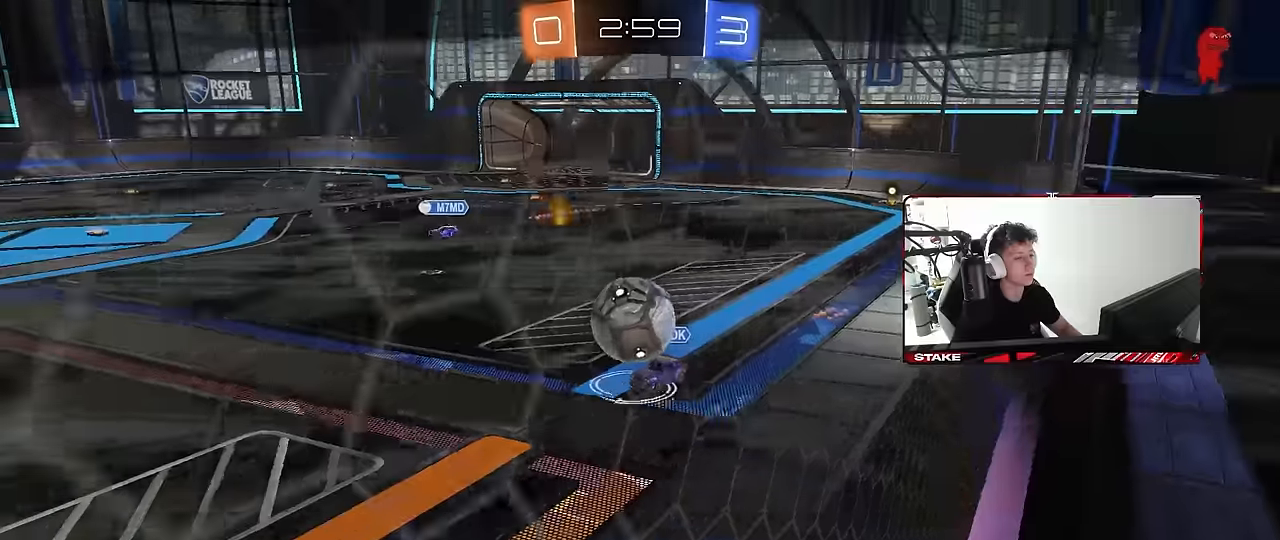
{"keys": [], "mouse": ["wheel"], "mouse_move": "still", "events": [[183, "mouse_wheel", "up"], [500, "mouse_wheel", "down"]]}
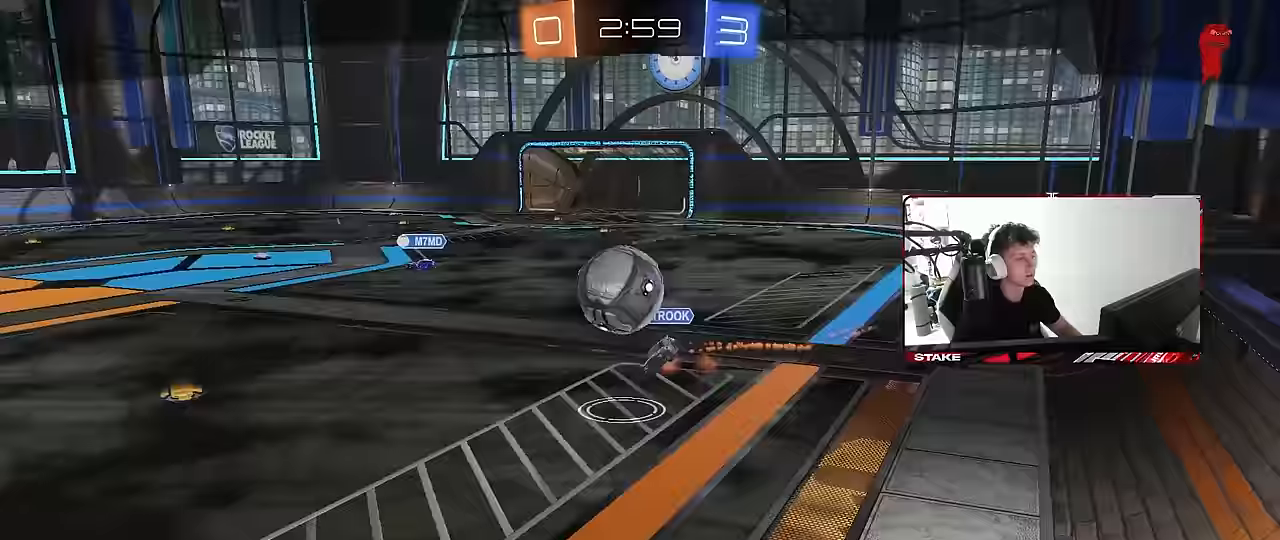
{"keys": [], "mouse": [], "mouse_move": "still", "events": [[283, "mouse_wheel", "up"]]}
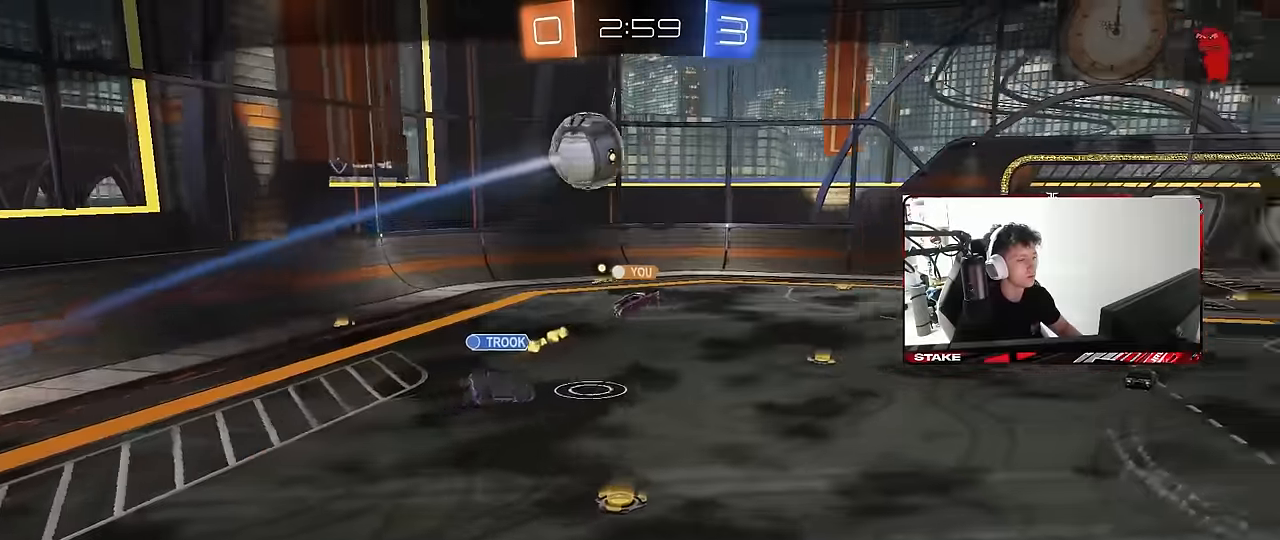
{"keys": [], "mouse": ["wheel"], "mouse_move": "still", "events": [[483, "mouse_wheel", "down"]]}
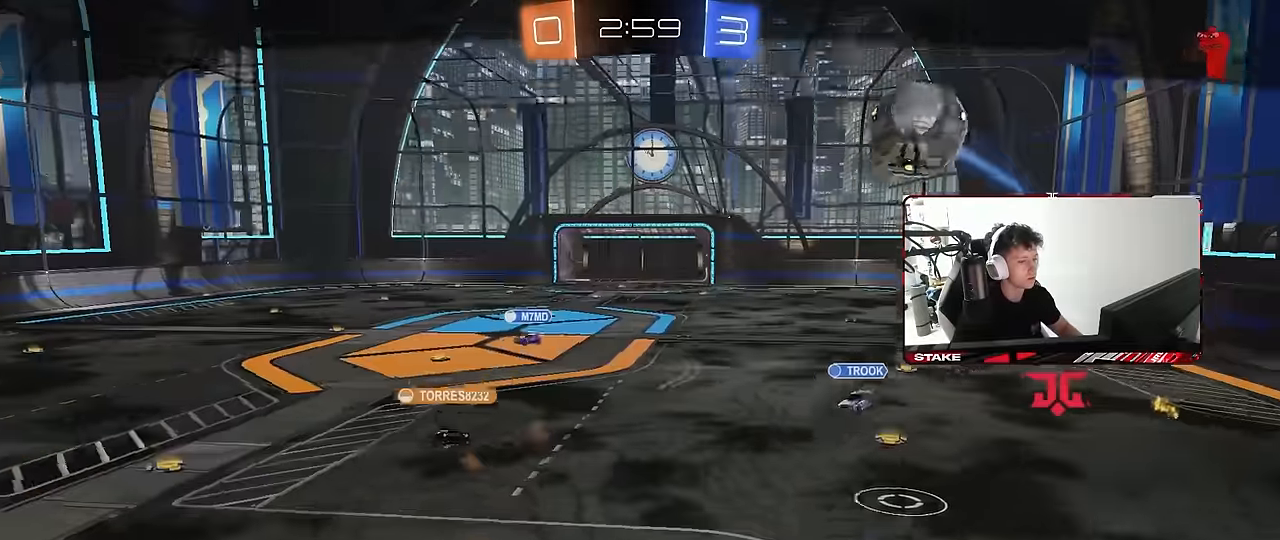
{"keys": [], "mouse": ["wheel"], "mouse_move": "still", "events": []}
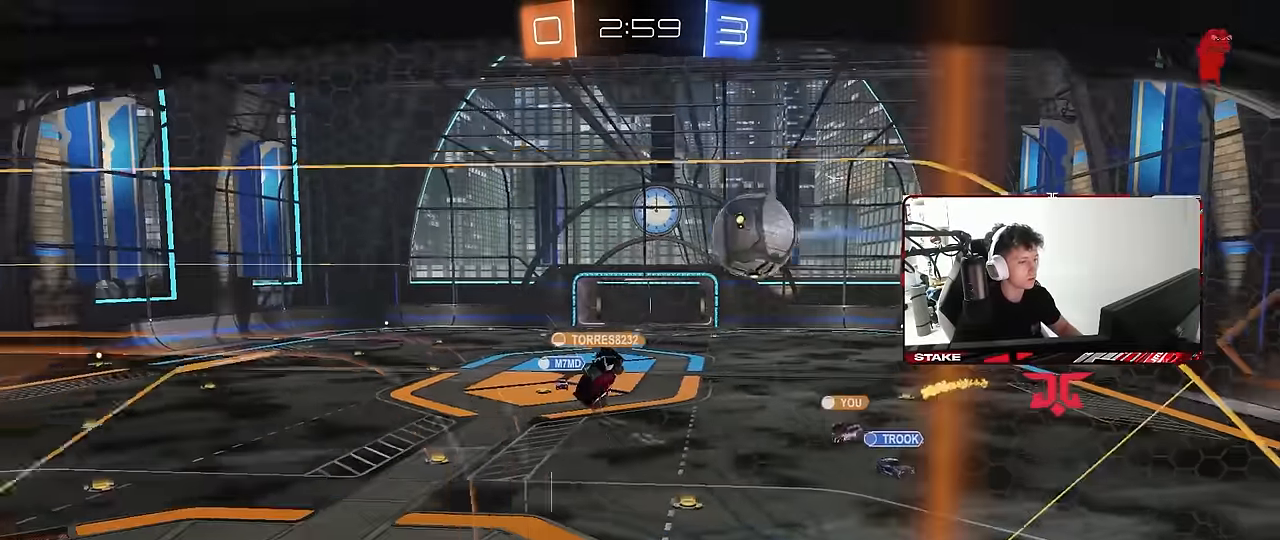
{"keys": [], "mouse": ["wheel"], "mouse_move": "still", "events": []}